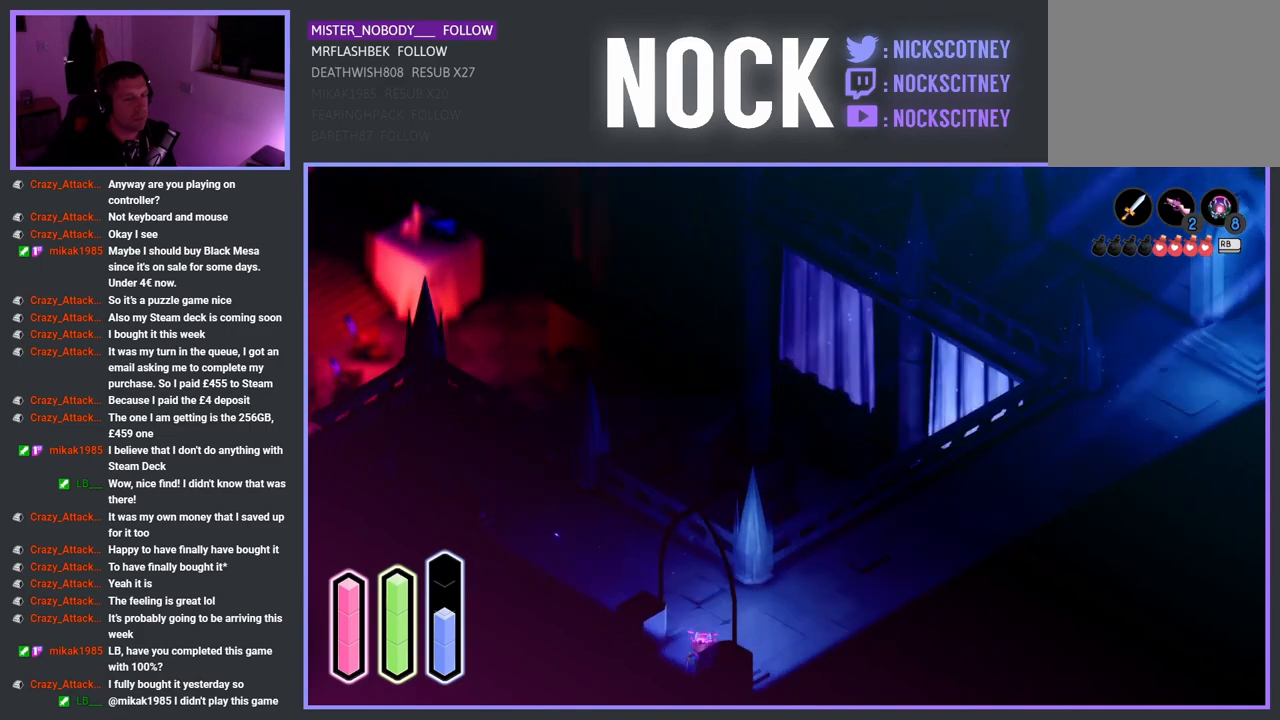
Gameplay with a controller (PlayStation layout); each line is a JSON object with the inputs held at the frame after it. "events" lists button and stick changes between this image and that frame as [ms after this image, input, new state], when the widget could be followed in between.
{"buttons": [], "left_stick": "down", "right_stick": "center", "events": []}
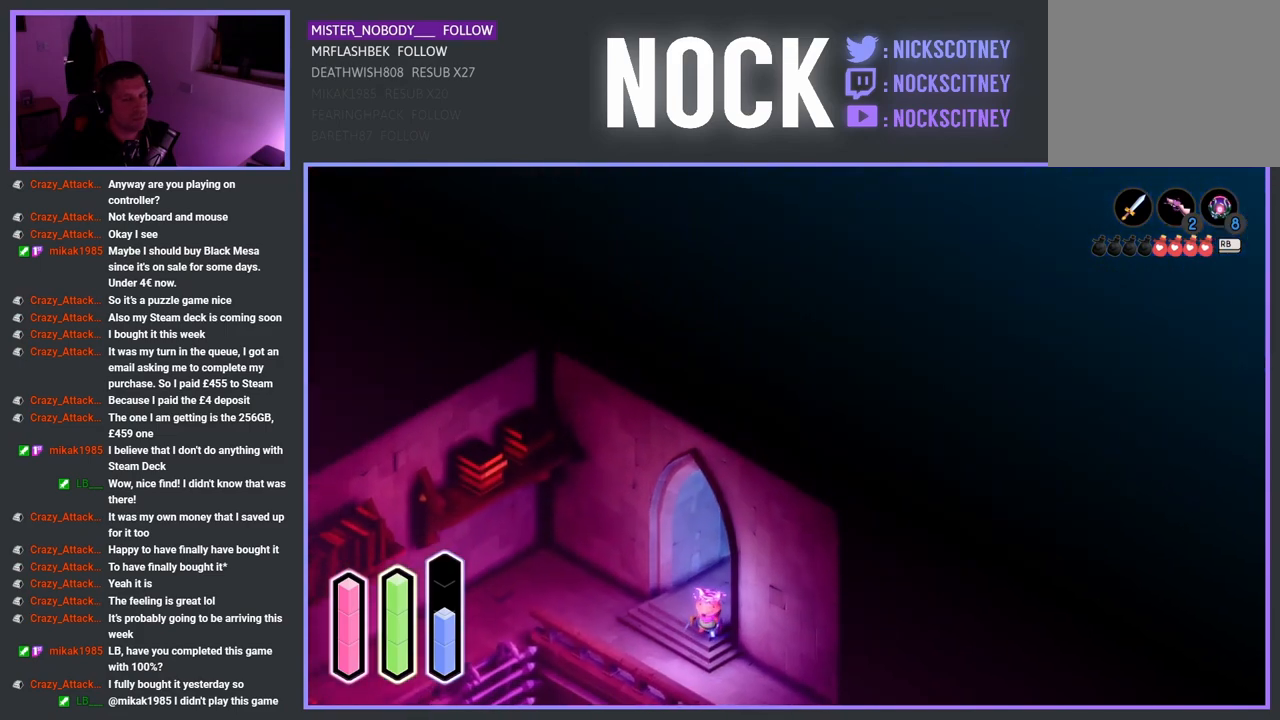
{"buttons": [], "left_stick": "down-left", "right_stick": "center", "events": [[17, "left_stick", "center"], [350, "left_stick", "down-left"]]}
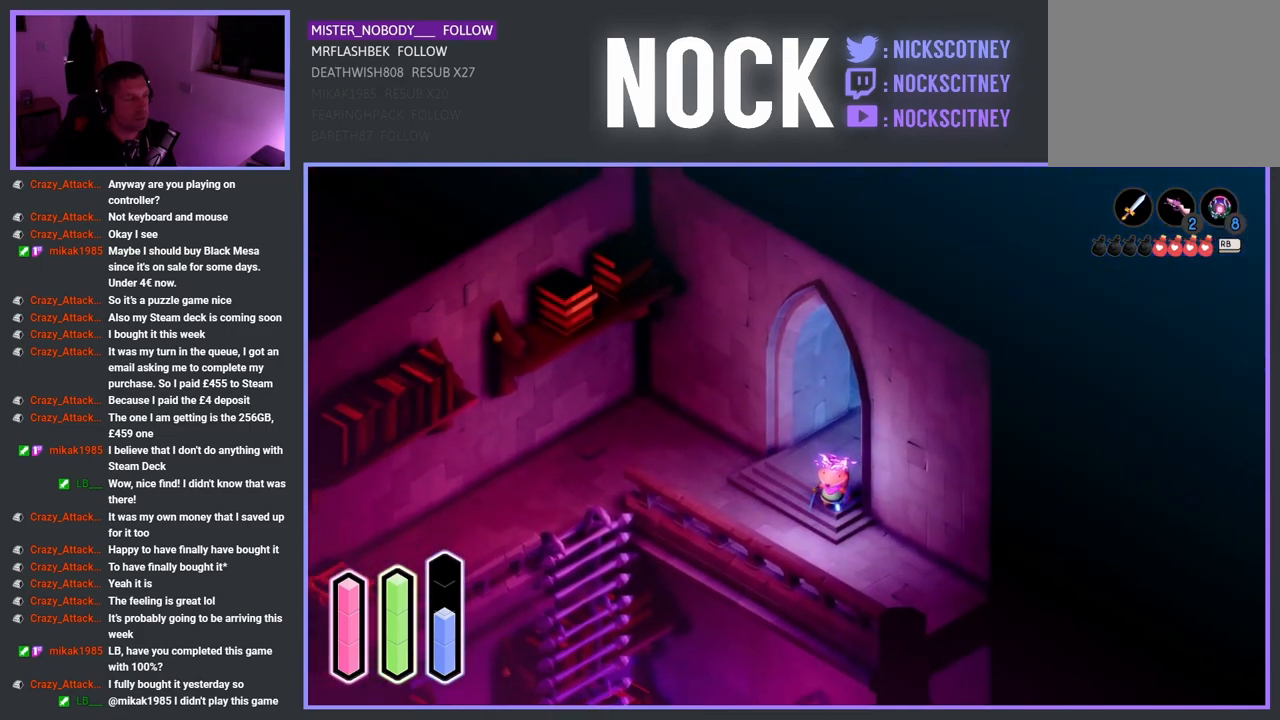
{"buttons": [], "left_stick": "left", "right_stick": "center", "events": [[117, "left_stick", "left"]]}
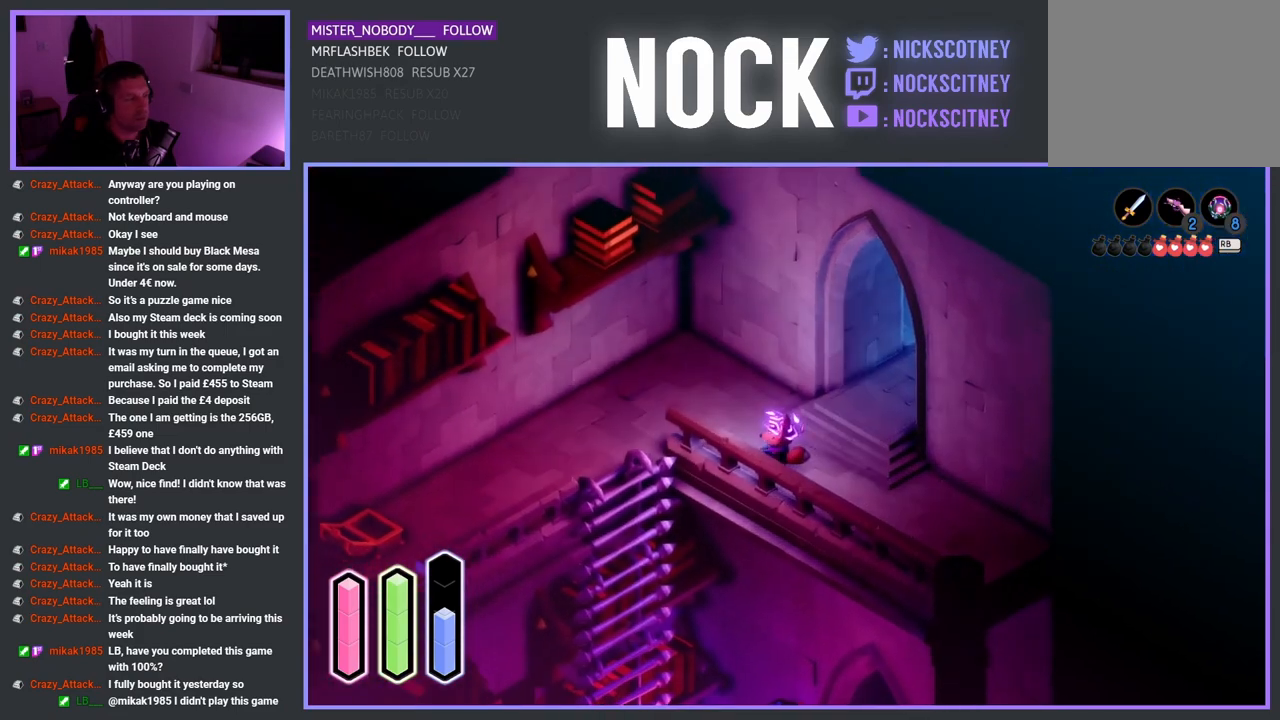
{"buttons": [], "left_stick": "left", "right_stick": "center", "events": []}
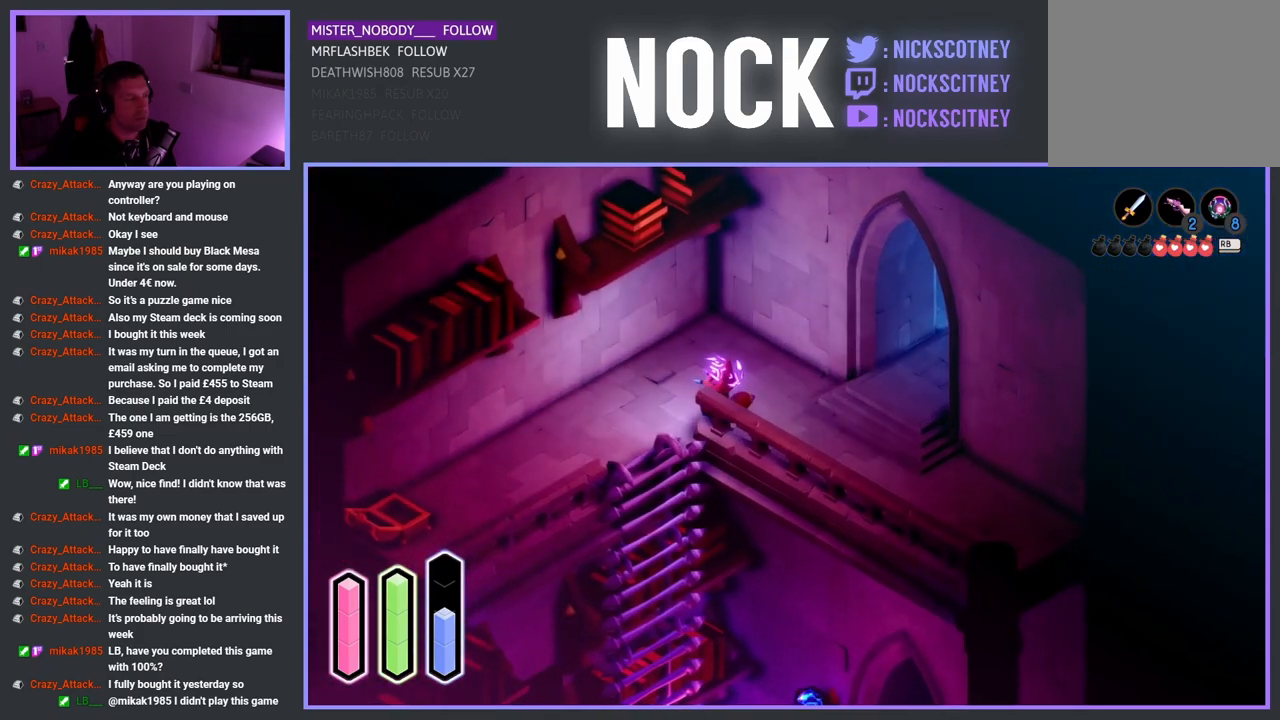
{"buttons": [], "left_stick": "down", "right_stick": "center", "events": [[500, "left_stick", "down"]]}
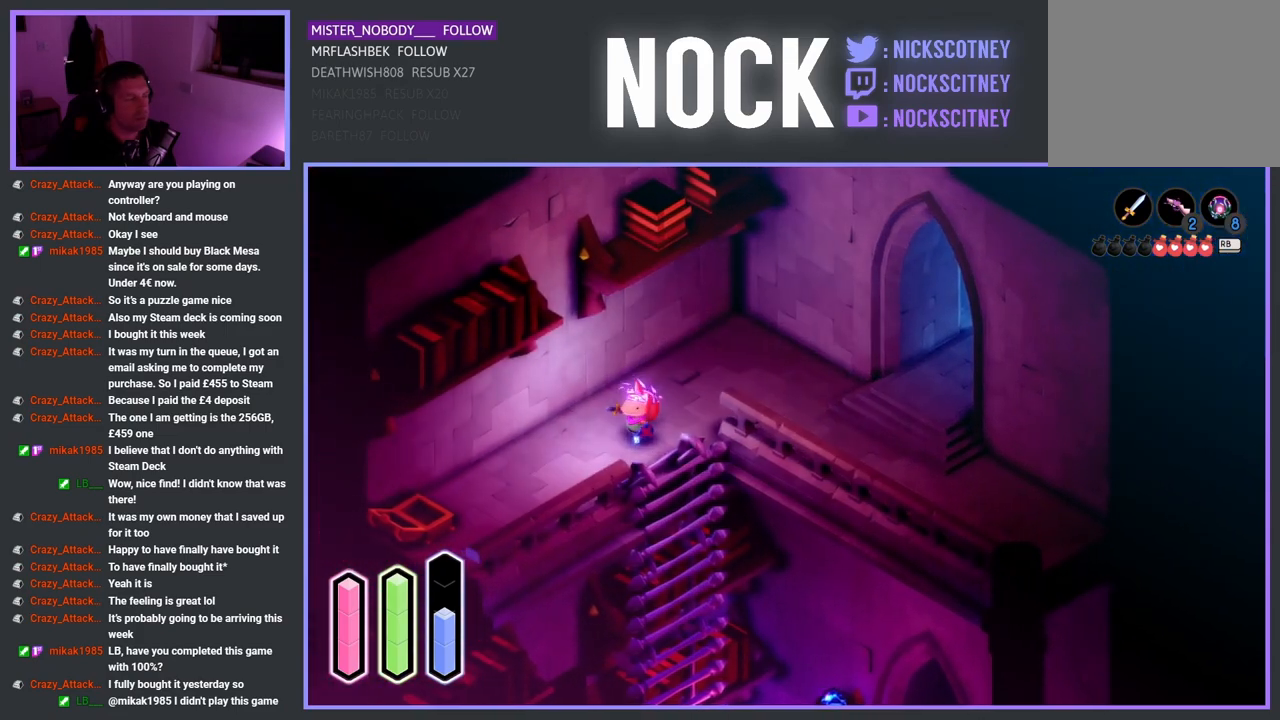
{"buttons": [], "left_stick": "down-right", "right_stick": "center", "events": [[133, "left_stick", "down-right"], [300, "CROSS", "down"], [467, "CROSS", "up"]]}
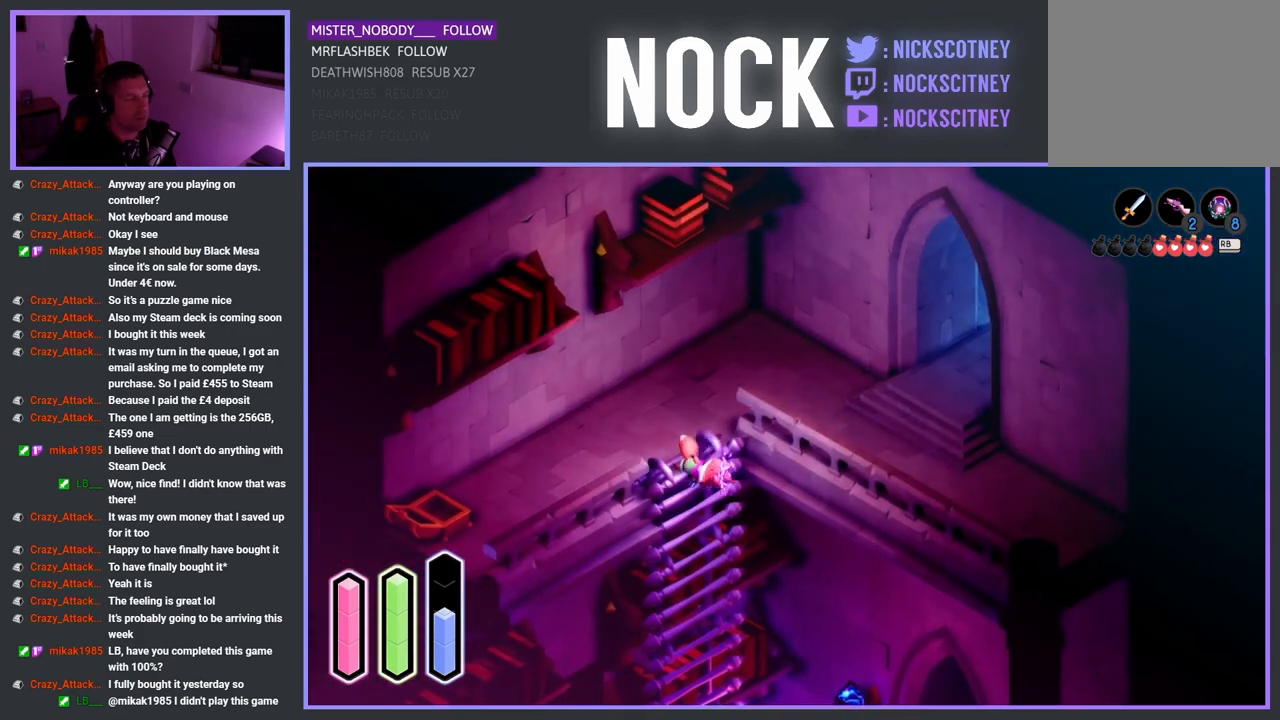
{"buttons": [], "left_stick": "down-right", "right_stick": "center", "events": []}
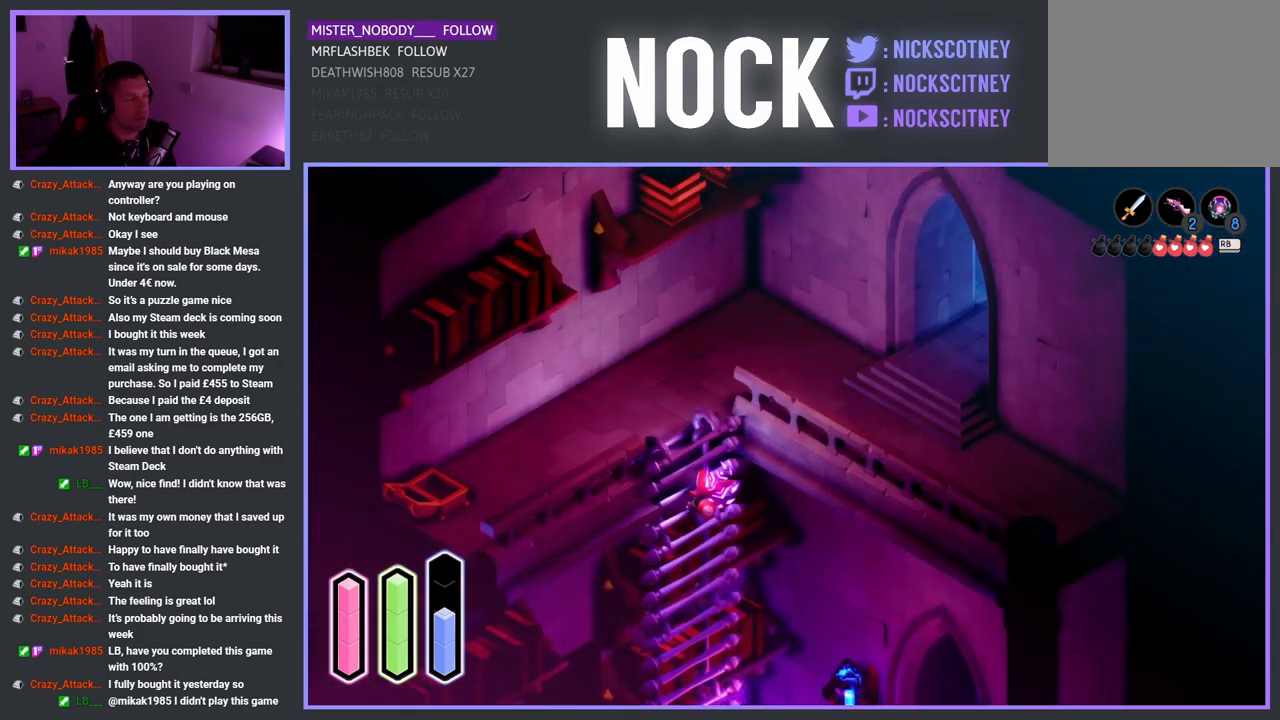
{"buttons": [], "left_stick": "down-right", "right_stick": "center", "events": []}
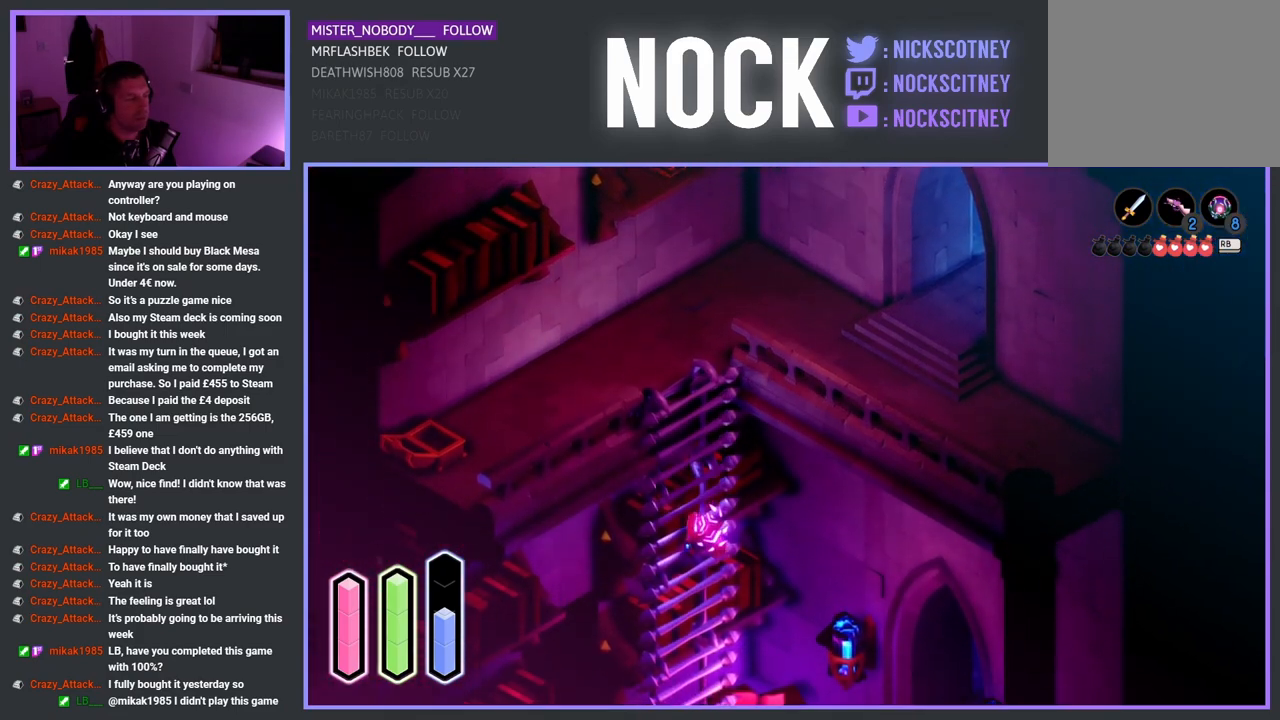
{"buttons": [], "left_stick": "down-right", "right_stick": "center", "events": []}
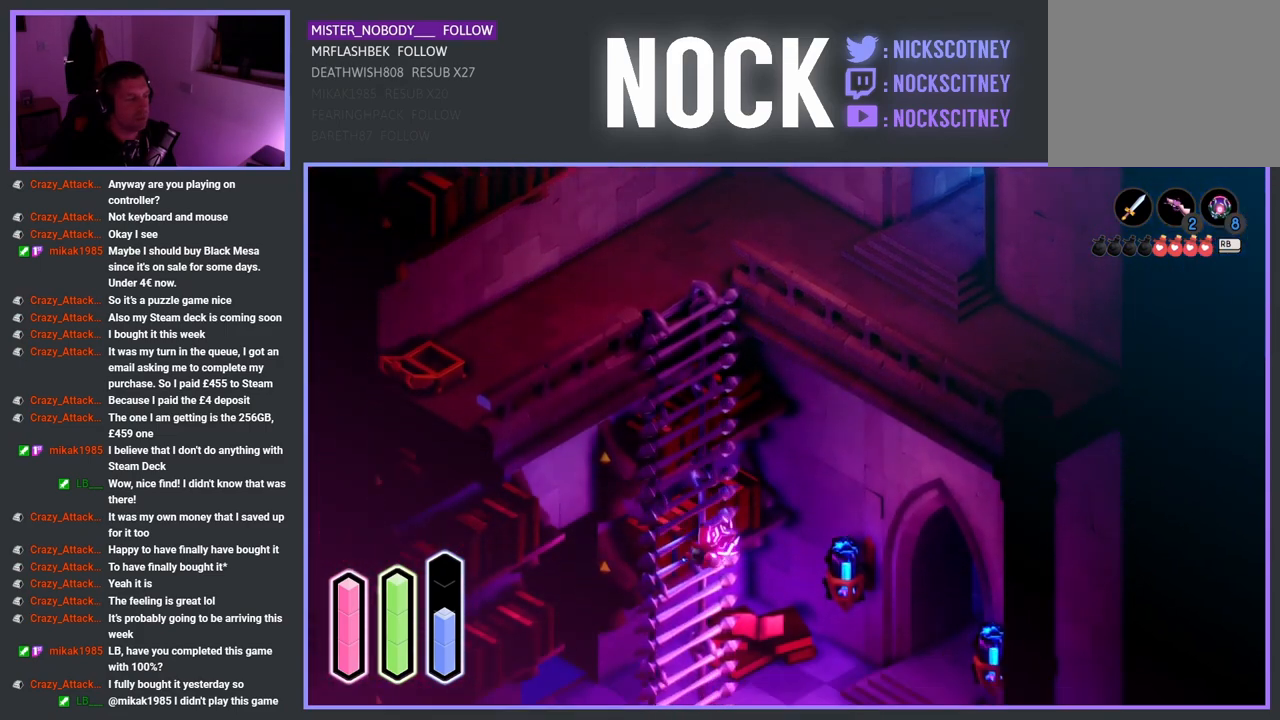
{"buttons": [], "left_stick": "down-right", "right_stick": "center", "events": []}
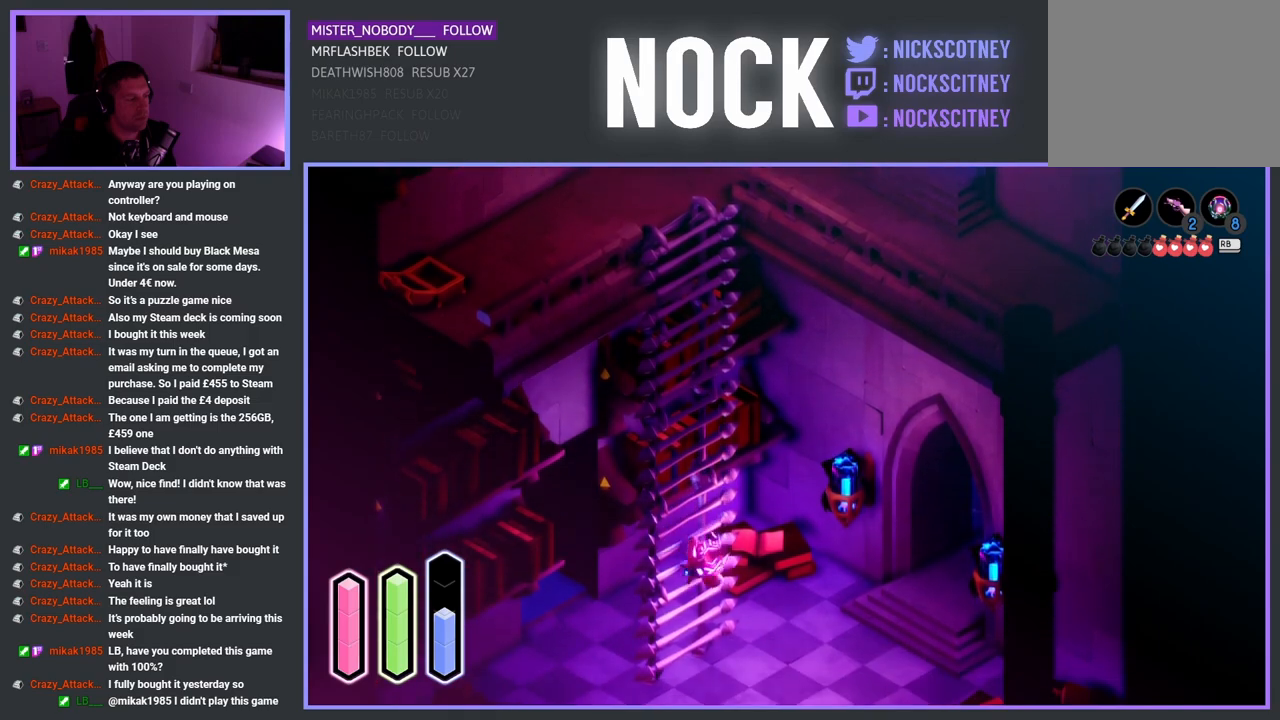
{"buttons": [], "left_stick": "down-right", "right_stick": "center", "events": []}
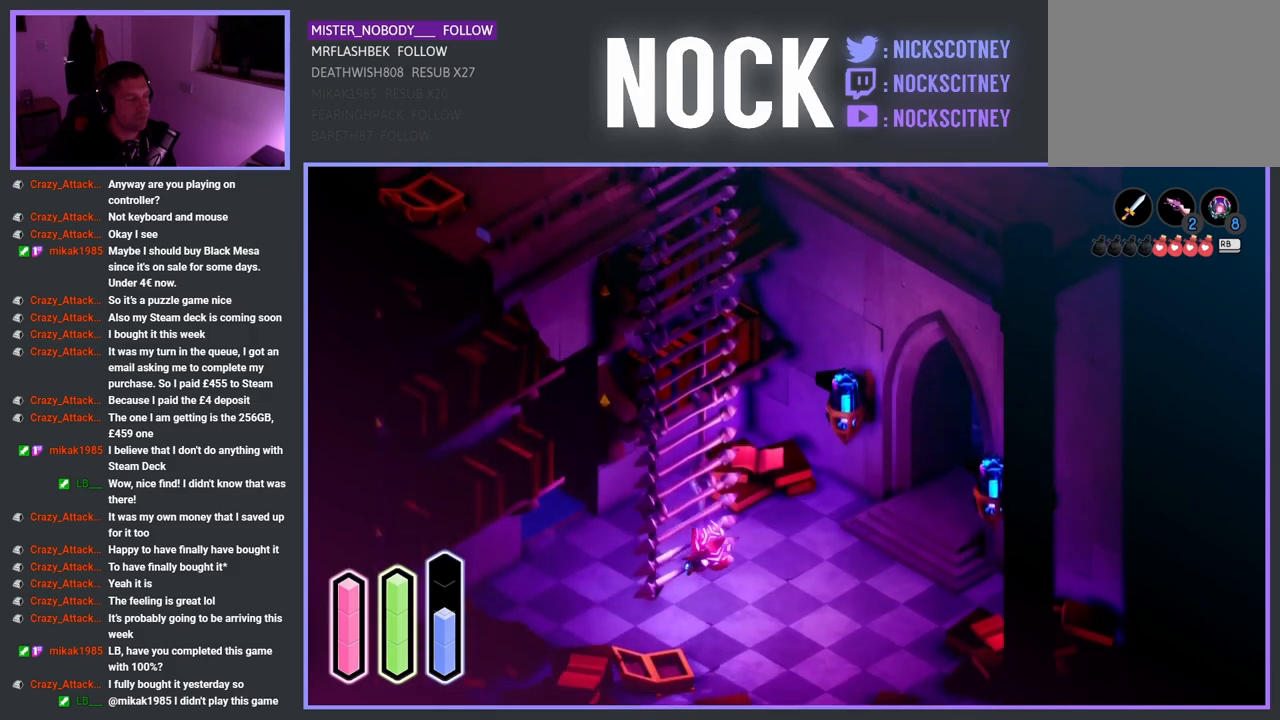
{"buttons": [], "left_stick": "up-right", "right_stick": "center", "events": [[283, "left_stick", "up-right"]]}
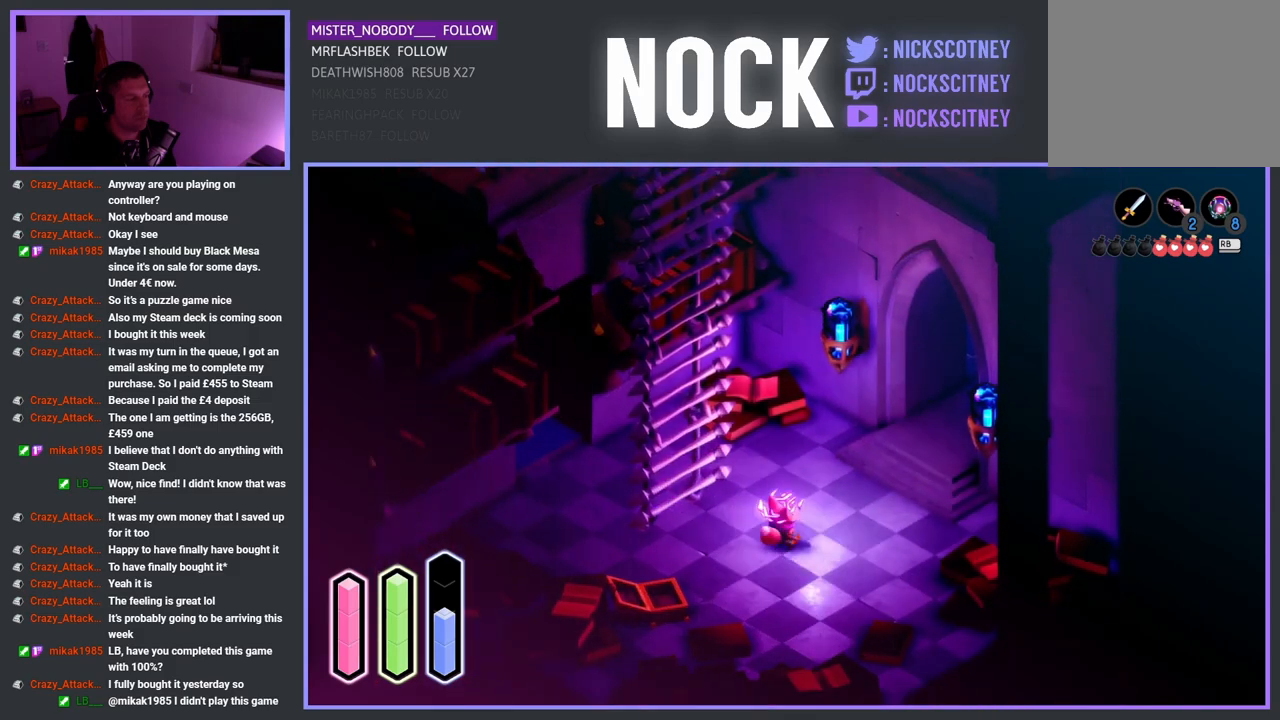
{"buttons": [], "left_stick": "down-right", "right_stick": "center", "events": [[233, "left_stick", "down-right"]]}
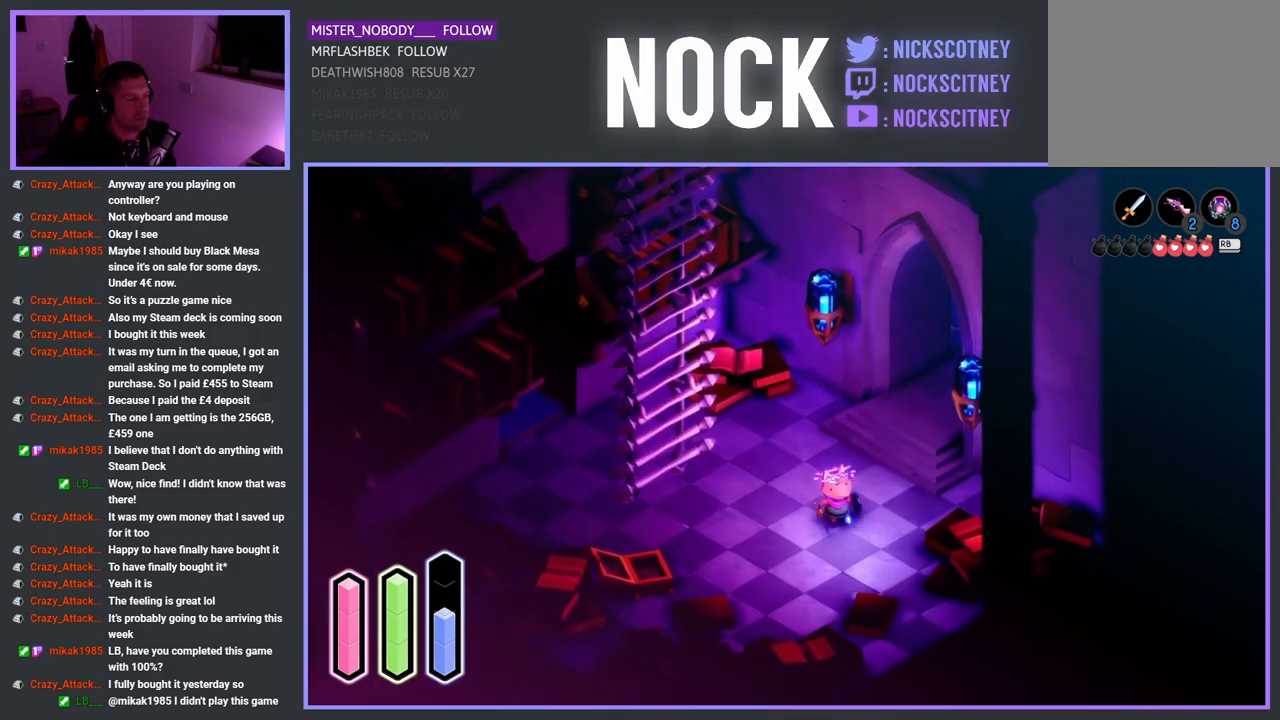
{"buttons": [], "left_stick": "center", "right_stick": "center", "events": [[67, "CROSS", "down"], [217, "CROSS", "up"], [500, "left_stick", "center"]]}
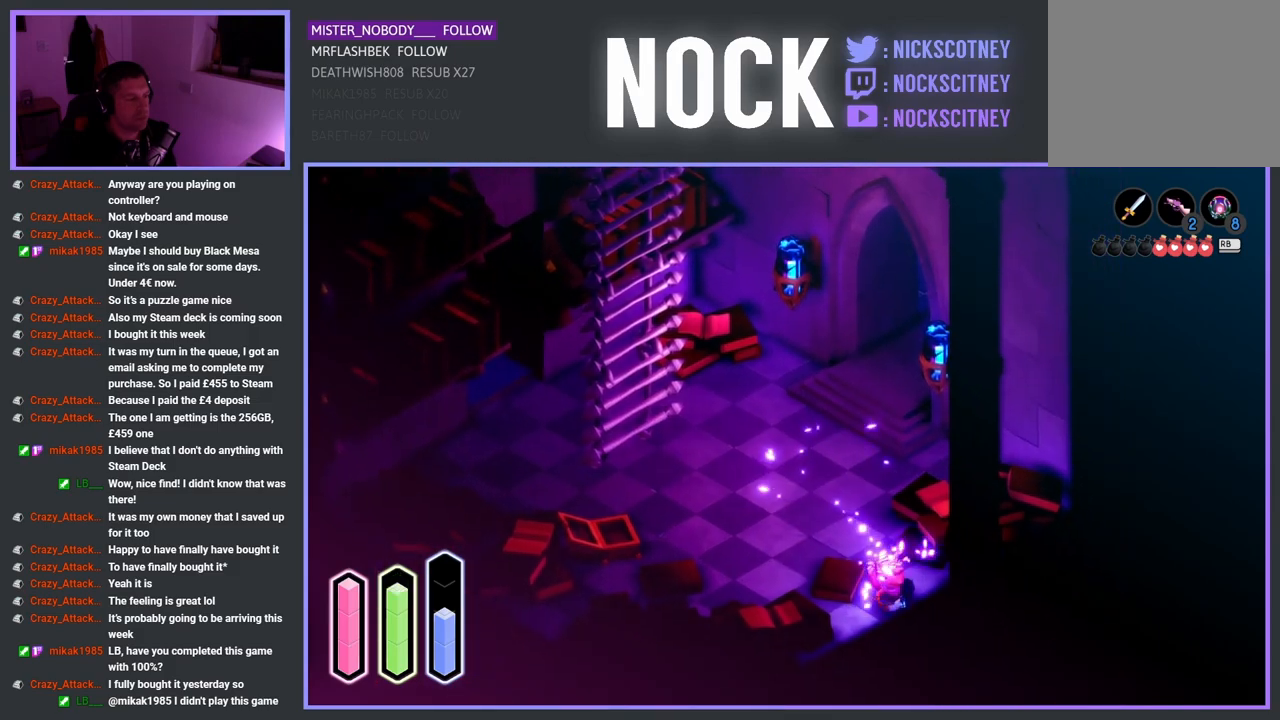
{"buttons": [], "left_stick": "up", "right_stick": "center", "events": [[67, "left_stick", "up"], [333, "CROSS", "down"], [483, "CROSS", "up"]]}
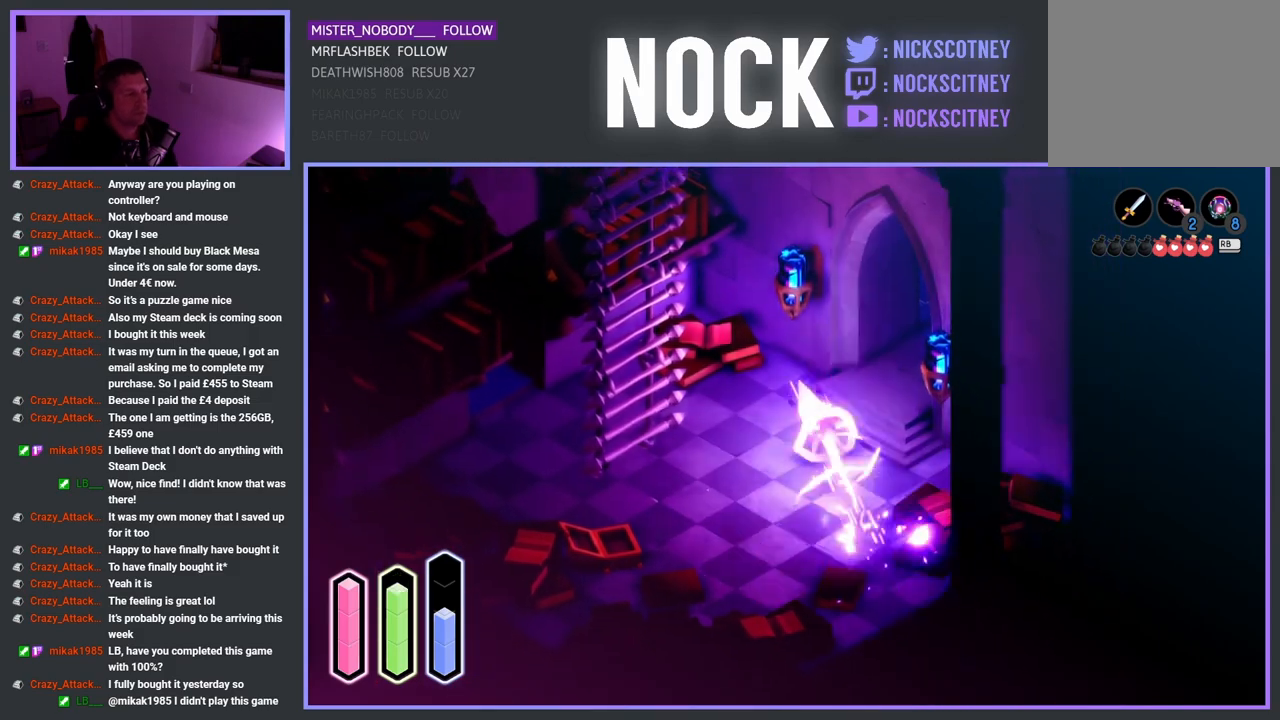
{"buttons": [], "left_stick": "up-right", "right_stick": "center", "events": [[50, "left_stick", "up-right"], [217, "left_stick", "right"], [483, "left_stick", "up-right"]]}
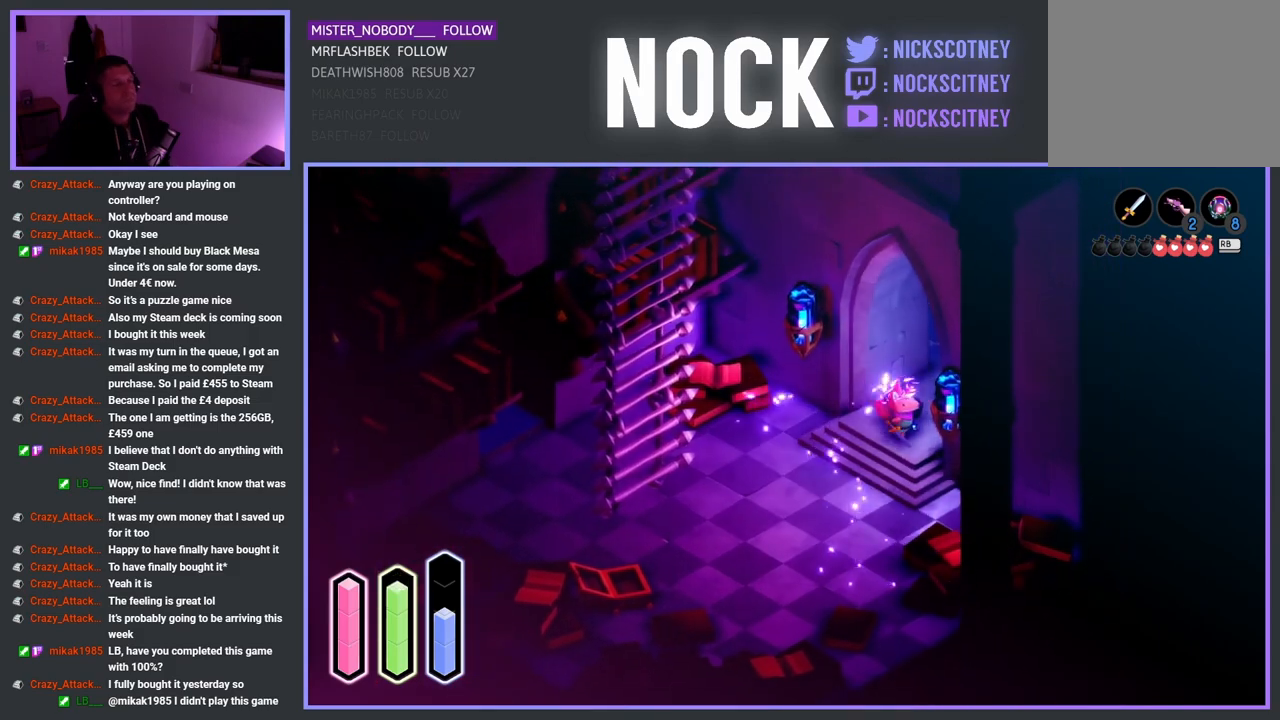
{"buttons": [], "left_stick": "up-right", "right_stick": "center", "events": [[33, "CROSS", "down"], [217, "CROSS", "up"]]}
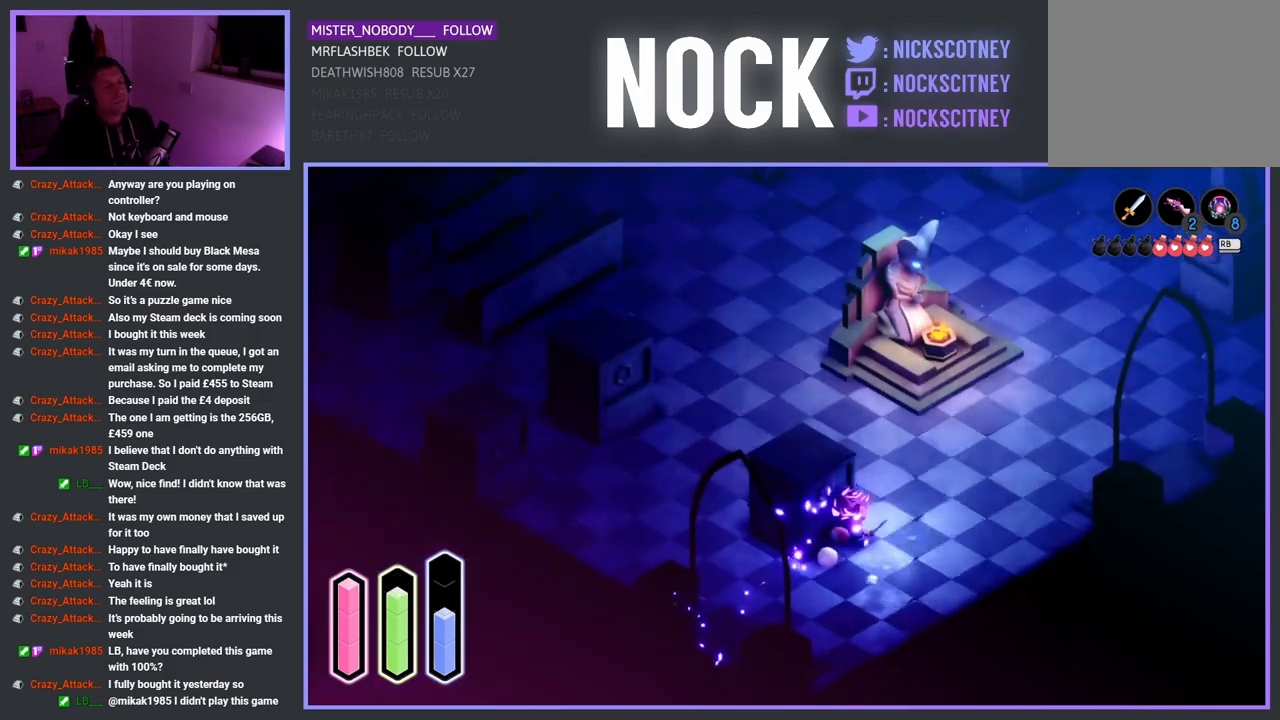
{"buttons": [], "left_stick": "up-right", "right_stick": "center", "events": []}
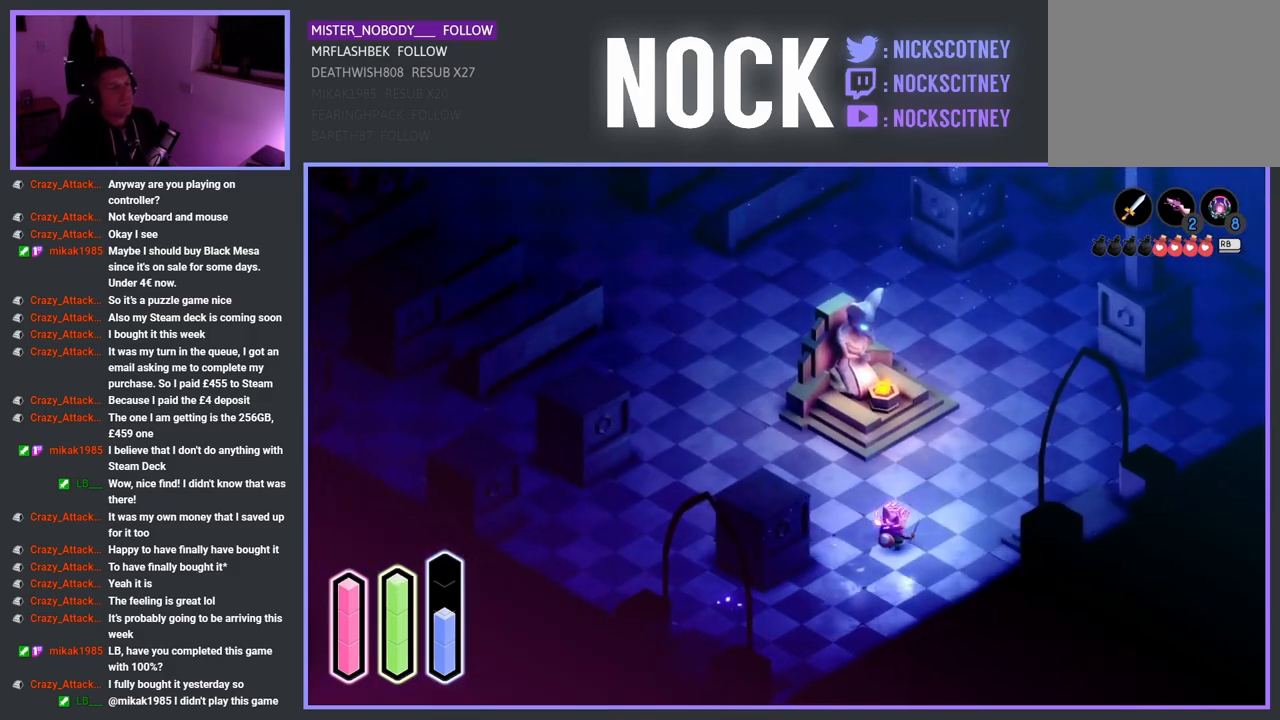
{"buttons": [], "left_stick": "up-right", "right_stick": "center", "events": [[50, "left_stick", "up"], [383, "left_stick", "up-right"]]}
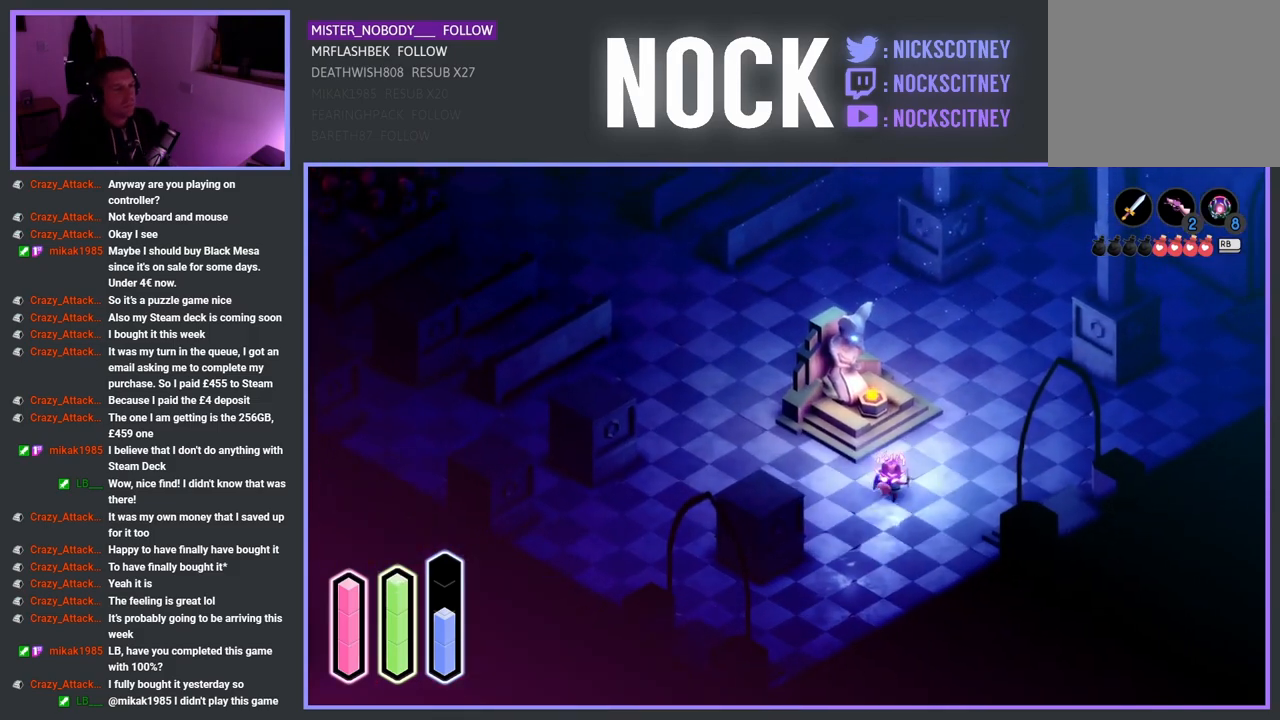
{"buttons": [], "left_stick": "up", "right_stick": "center", "events": [[67, "CROSS", "down"], [267, "CROSS", "up"], [267, "left_stick", "up"]]}
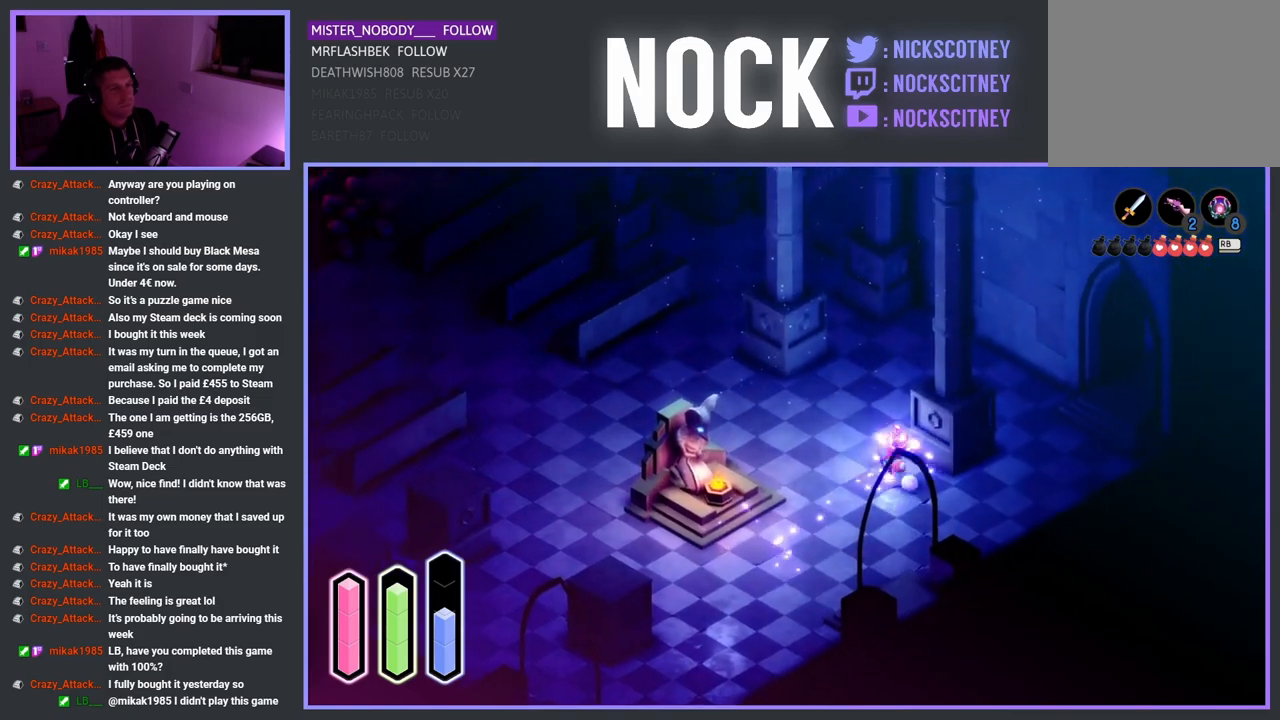
{"buttons": [], "left_stick": "up", "right_stick": "center", "events": [[167, "CROSS", "down"], [350, "CROSS", "up"]]}
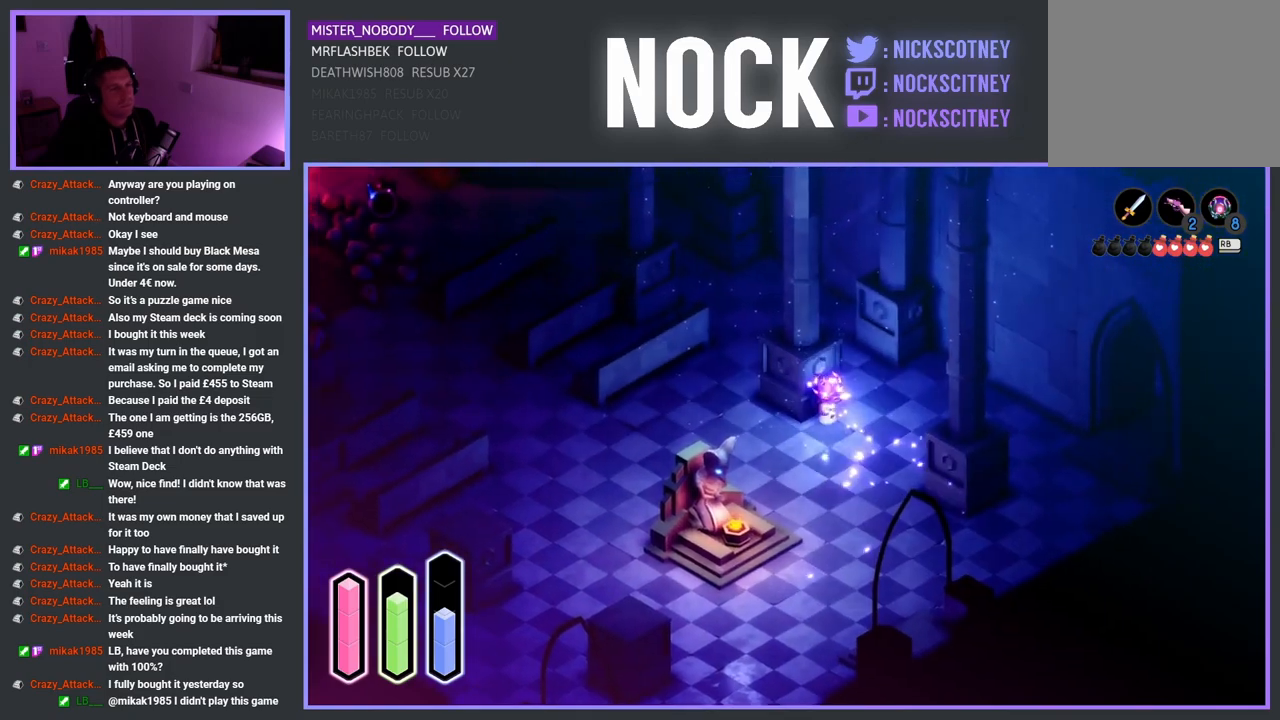
{"buttons": ["CROSS"], "left_stick": "up-left", "right_stick": "center", "events": [[467, "CROSS", "down"], [467, "left_stick", "up-left"]]}
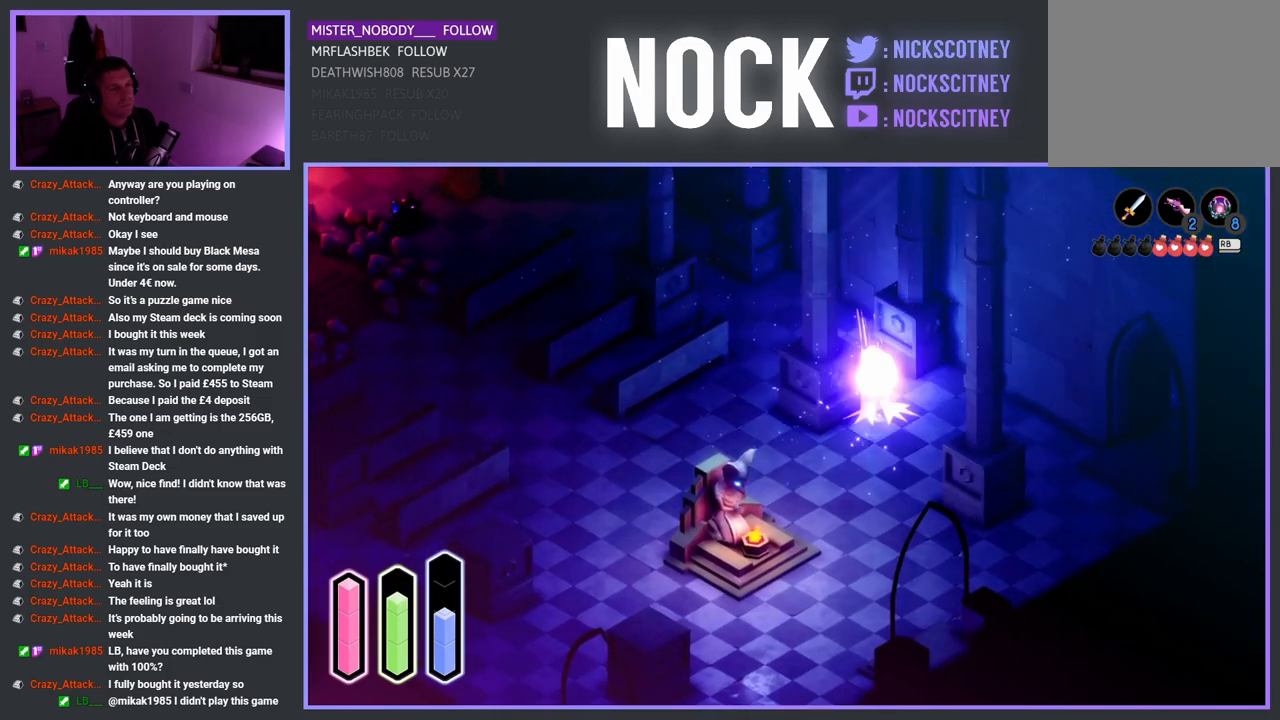
{"buttons": ["CROSS"], "left_stick": "left", "right_stick": "center", "events": [[150, "CROSS", "up"], [250, "left_stick", "left"], [467, "CROSS", "down"]]}
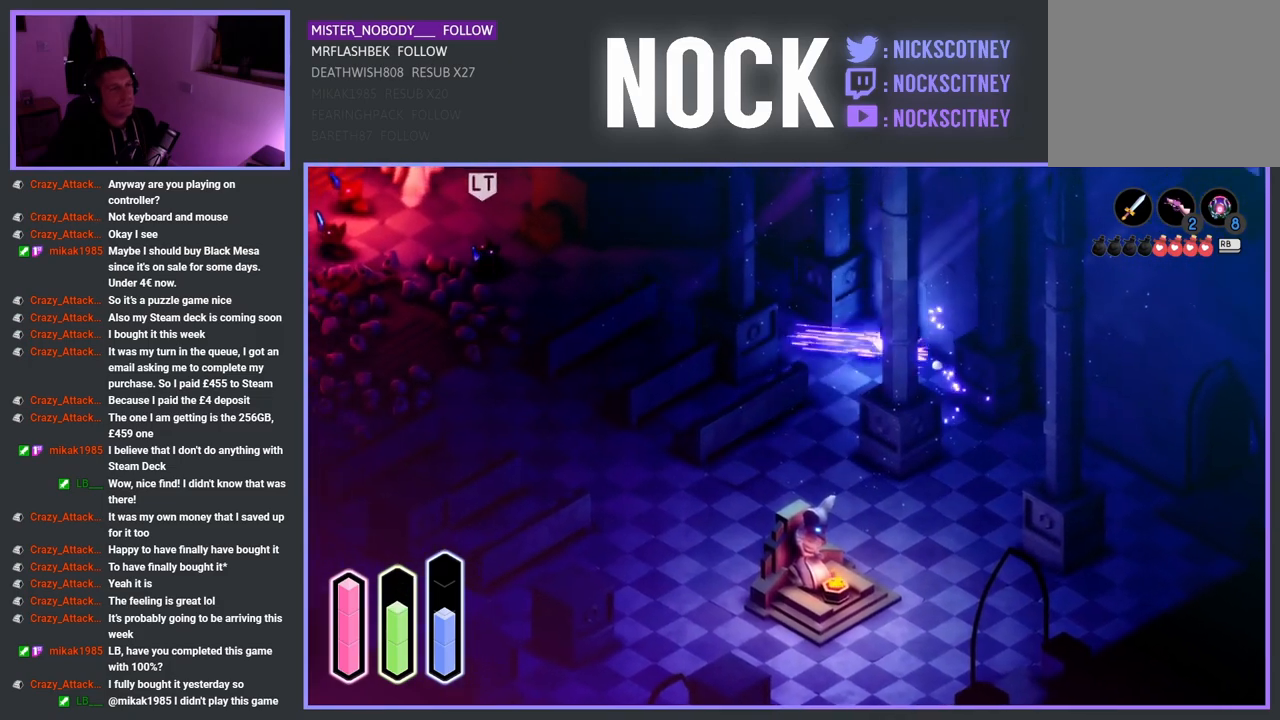
{"buttons": [], "left_stick": "up-left", "right_stick": "center", "events": [[83, "left_stick", "up-left"], [150, "CROSS", "up"]]}
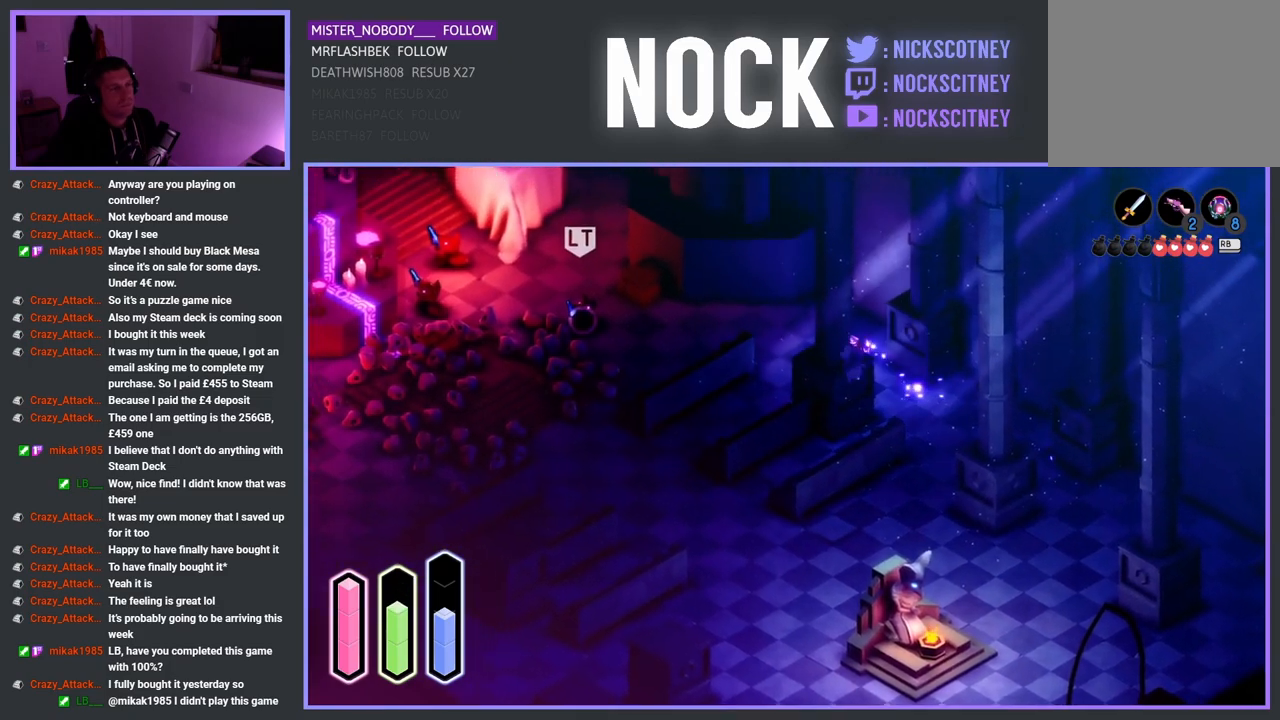
{"buttons": [], "left_stick": "up-left", "right_stick": "center", "events": []}
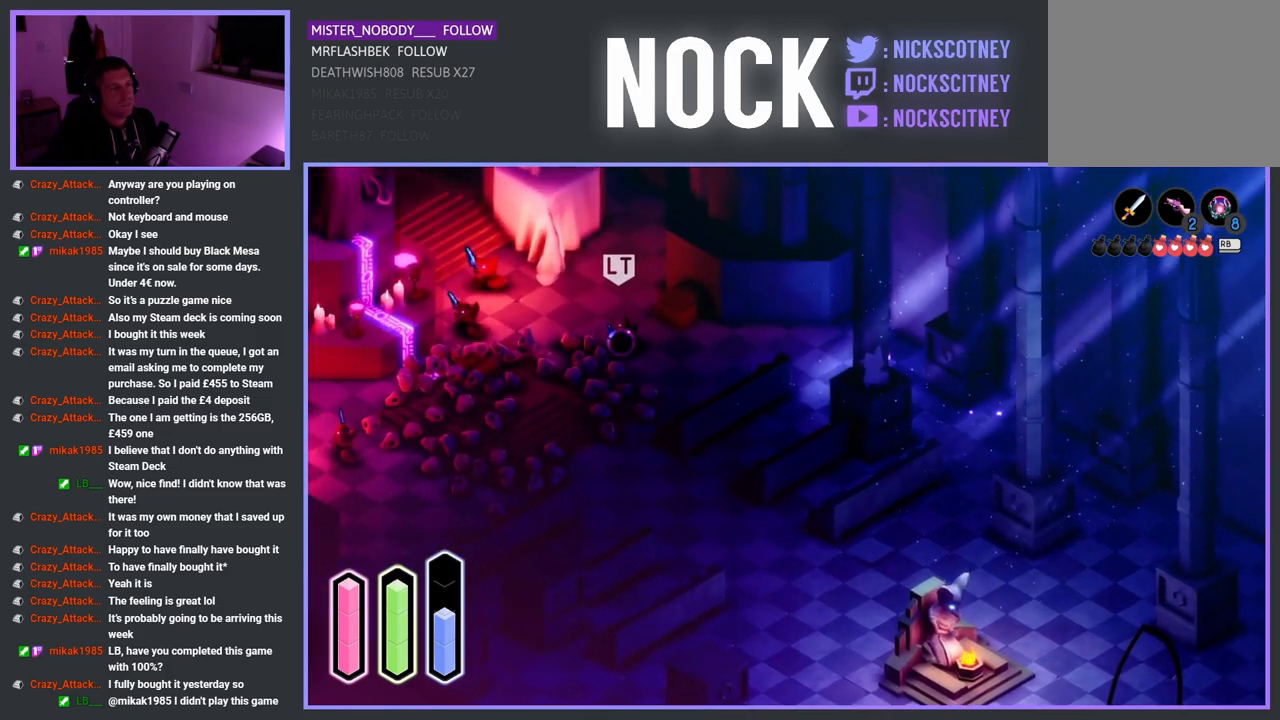
{"buttons": [], "left_stick": "up-left", "right_stick": "center", "events": []}
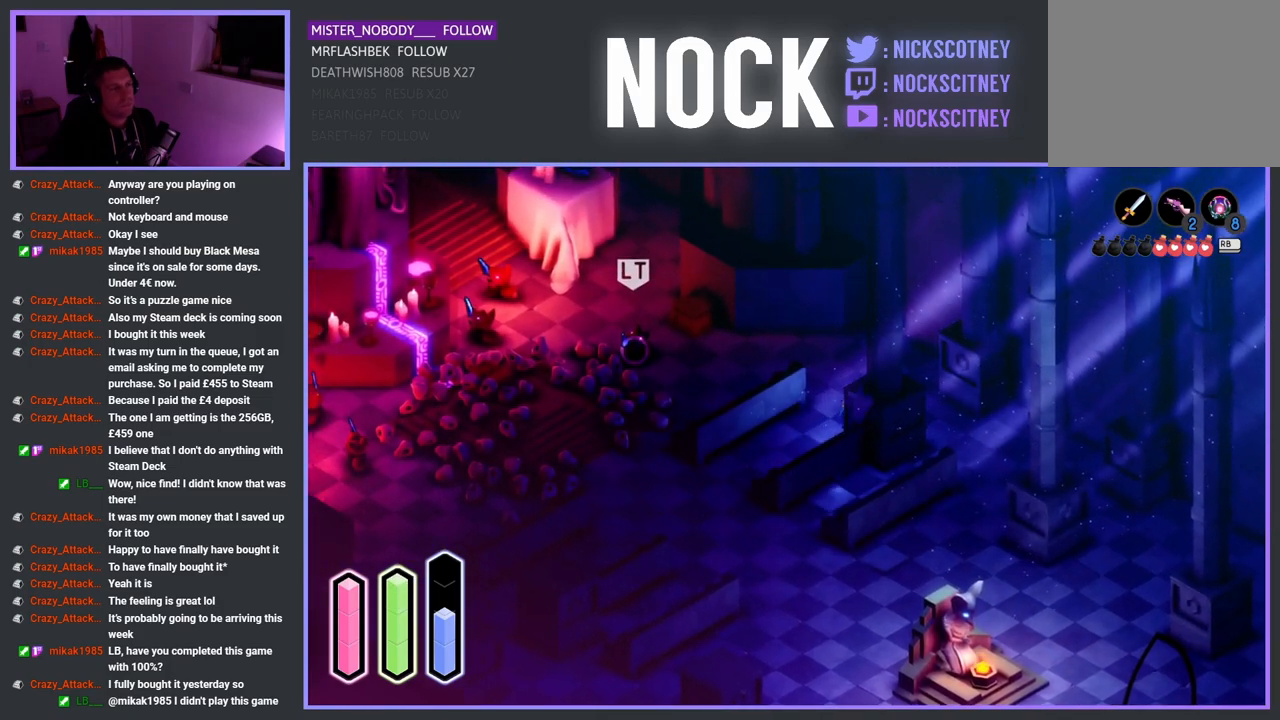
{"buttons": [], "left_stick": "down-left", "right_stick": "center", "events": [[283, "left_stick", "down"], [400, "left_stick", "down-left"]]}
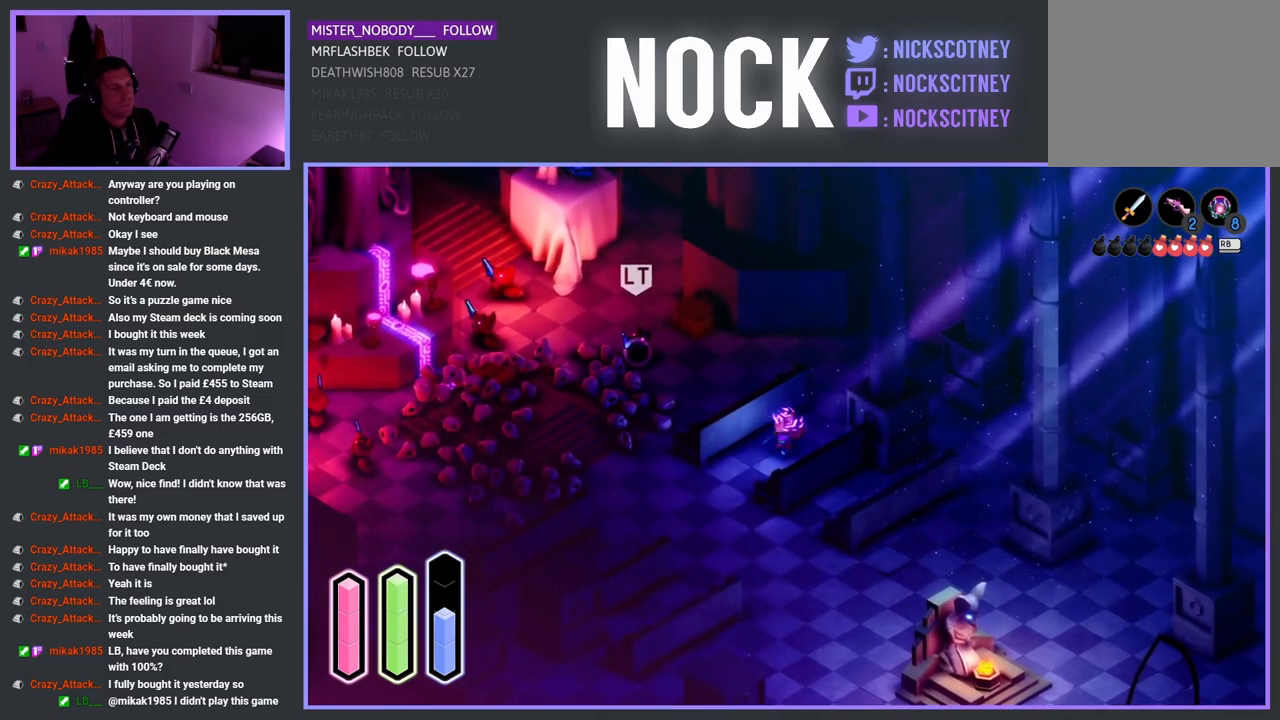
{"buttons": [], "left_stick": "down-left", "right_stick": "center", "events": []}
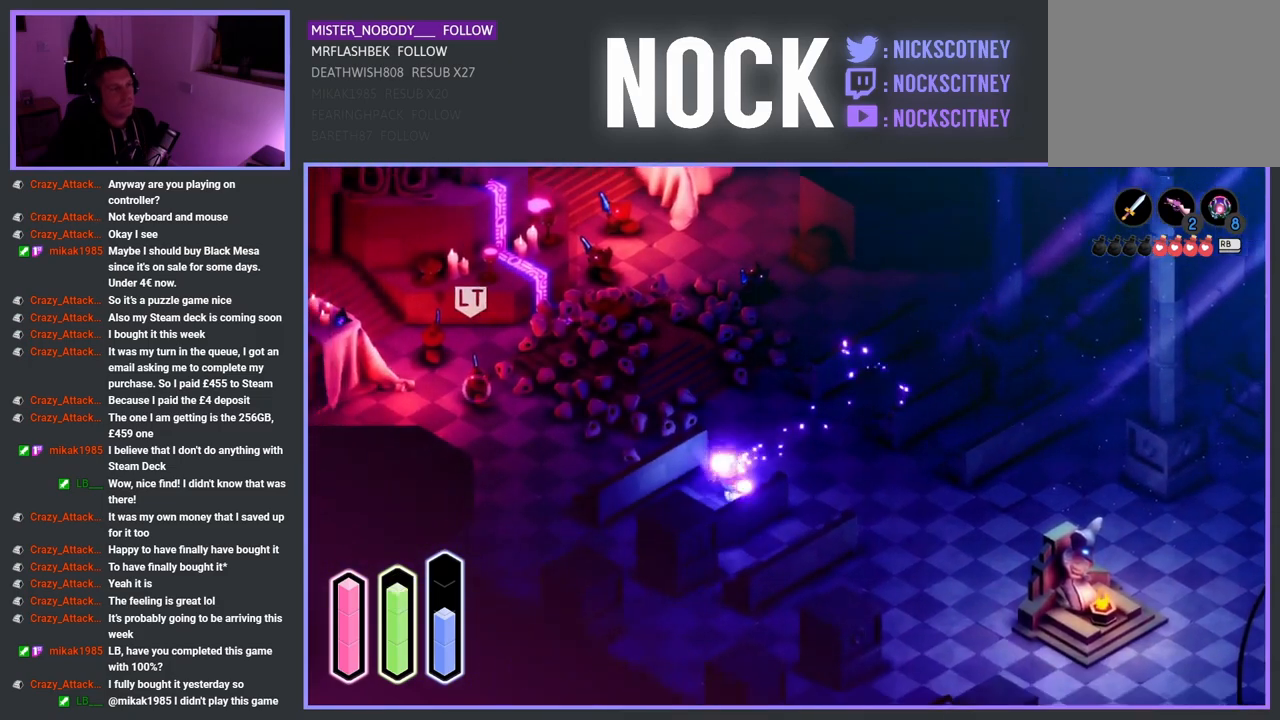
{"buttons": [], "left_stick": "down-left", "right_stick": "center", "events": []}
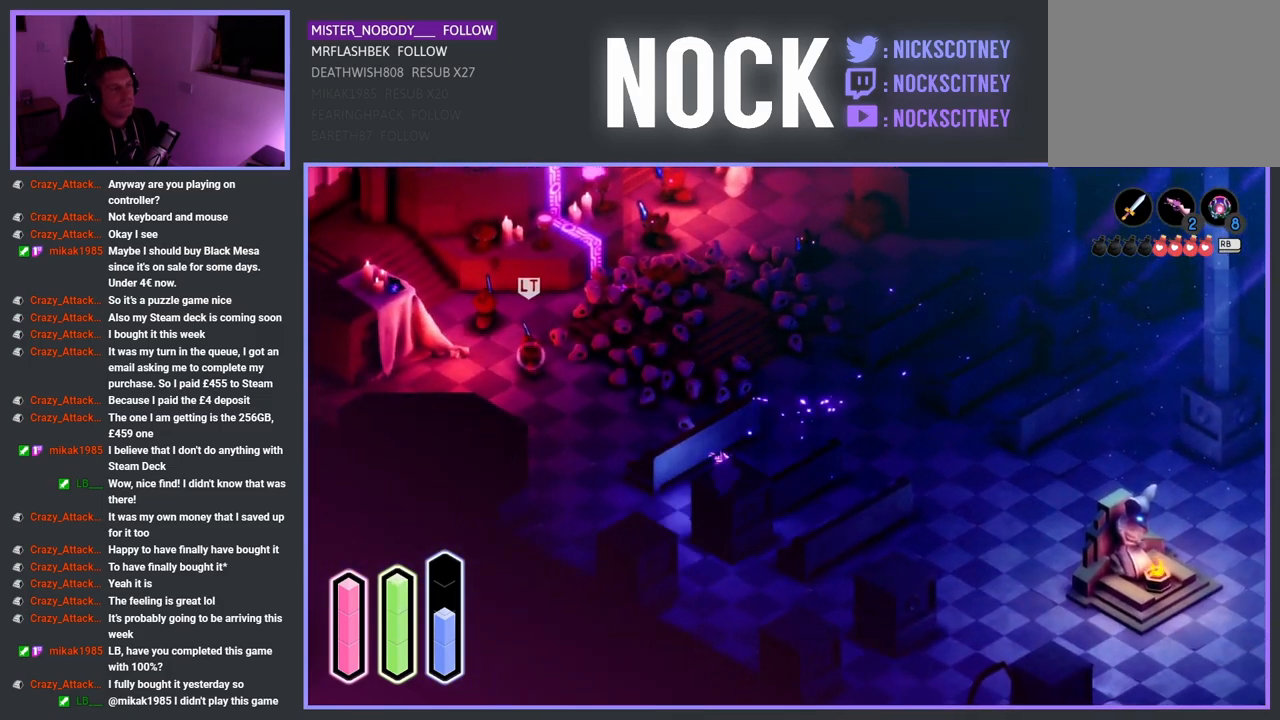
{"buttons": [], "left_stick": "up-left", "right_stick": "center", "events": [[283, "CROSS", "down"], [317, "CROSS", "up"], [317, "left_stick", "left"], [450, "left_stick", "up-left"]]}